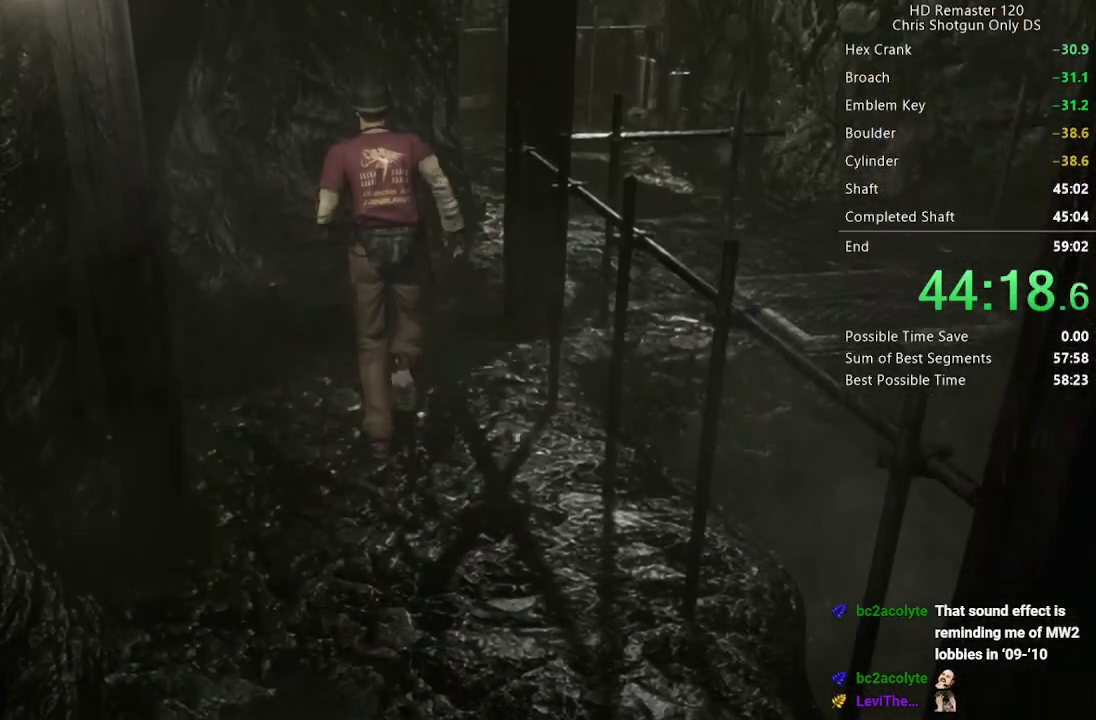
Gameplay with a controller (Xbox layout); each line is a JSON object with the inputs held at the frame after it. "events" lists button and stick changes between this image and that frame as [ms after this image, input, new state], when the widget could be followed in between.
{"buttons": ["X", "DPAD_UP"], "left_stick": "center", "right_stick": "center", "events": [[350, "DPAD_RIGHT", "down"], [433, "DPAD_RIGHT", "up"]]}
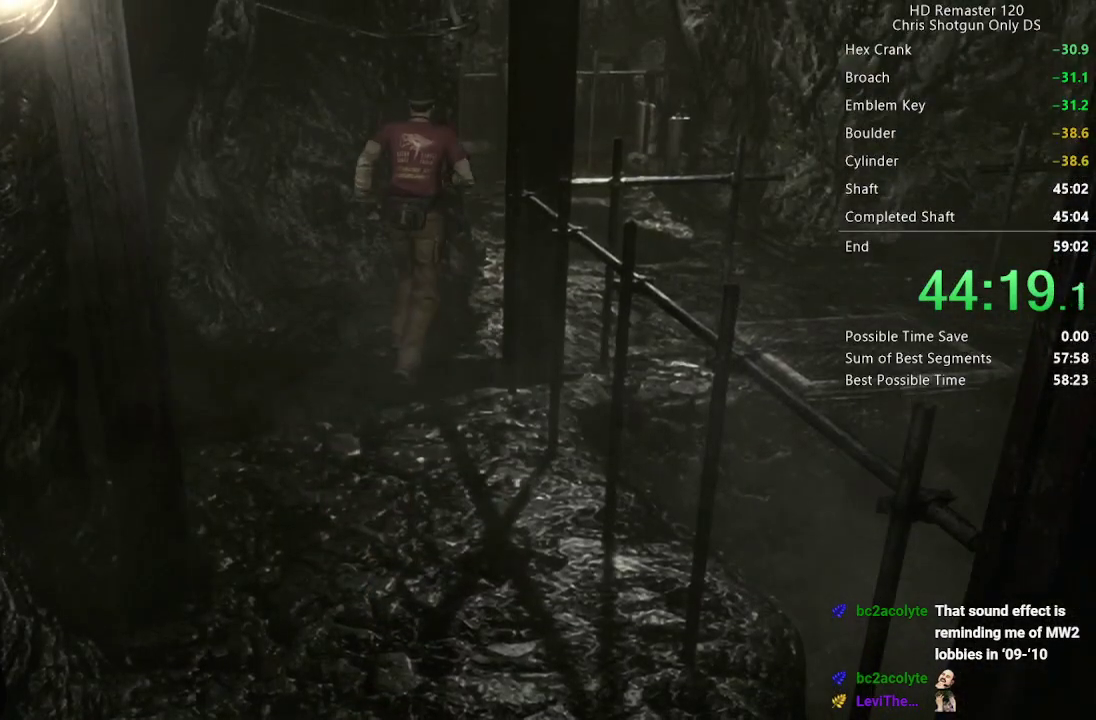
{"buttons": ["X", "DPAD_UP"], "left_stick": "center", "right_stick": "center", "events": [[150, "DPAD_RIGHT", "down"], [217, "DPAD_RIGHT", "up"]]}
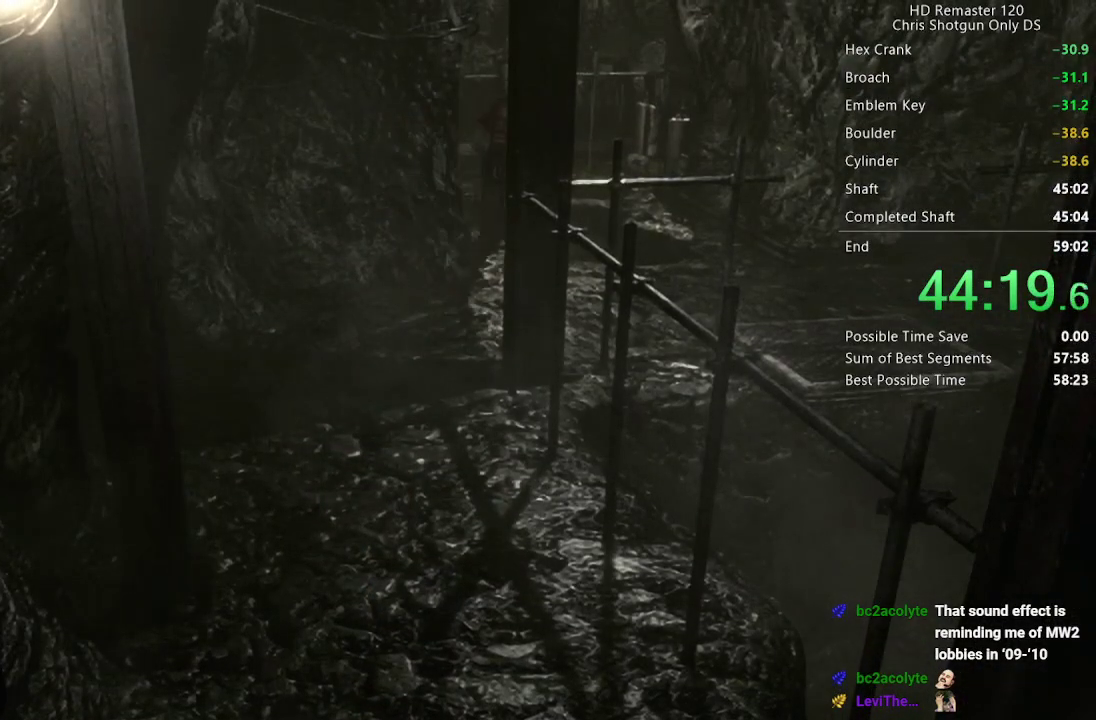
{"buttons": ["X", "DPAD_UP", "DPAD_LEFT"], "left_stick": "center", "right_stick": "center", "events": [[433, "DPAD_LEFT", "down"]]}
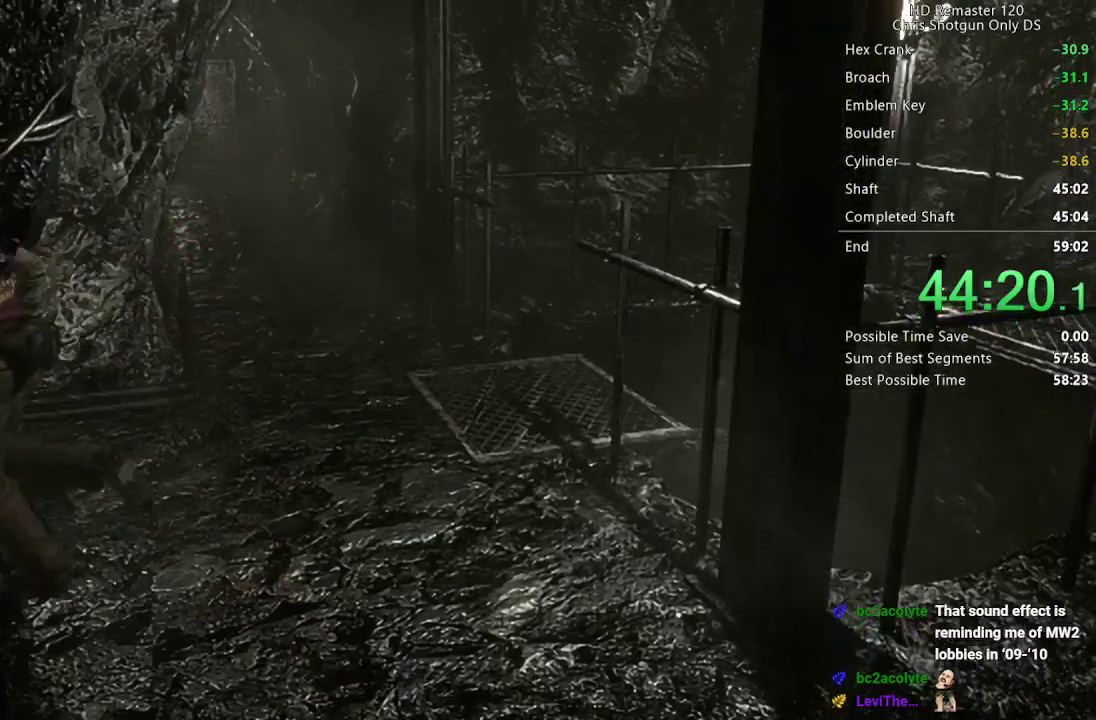
{"buttons": ["X", "DPAD_UP"], "left_stick": "center", "right_stick": "center", "events": [[67, "DPAD_LEFT", "up"]]}
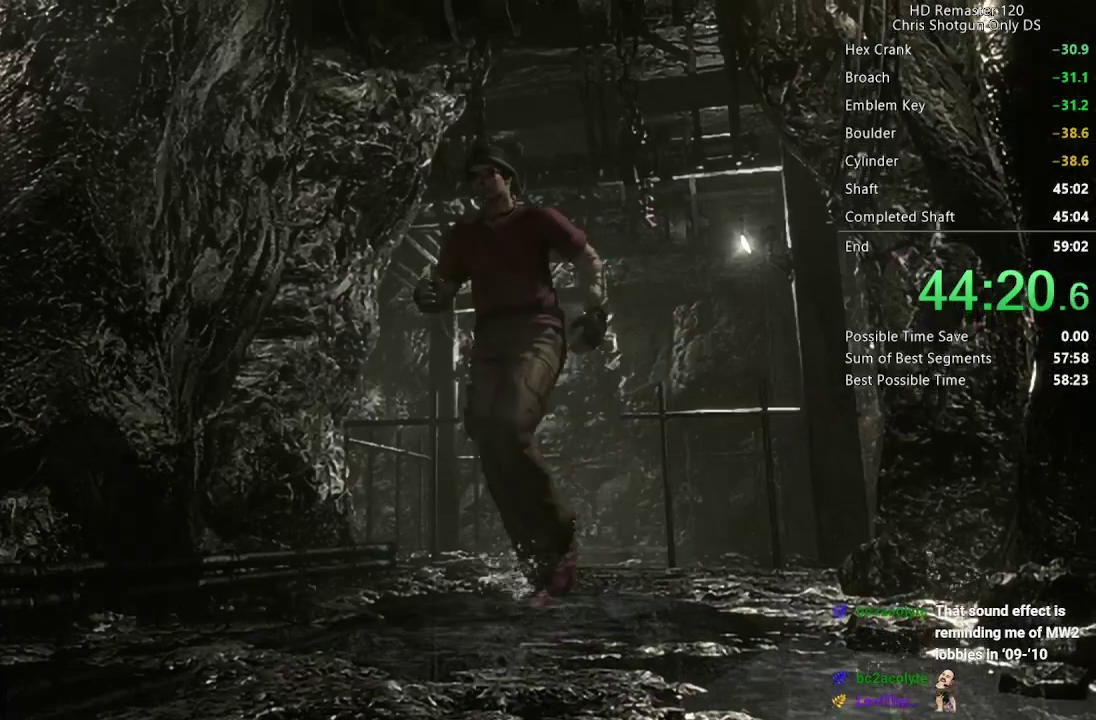
{"buttons": ["X", "DPAD_UP"], "left_stick": "center", "right_stick": "center", "events": [[267, "DPAD_LEFT", "down"], [333, "DPAD_LEFT", "up"]]}
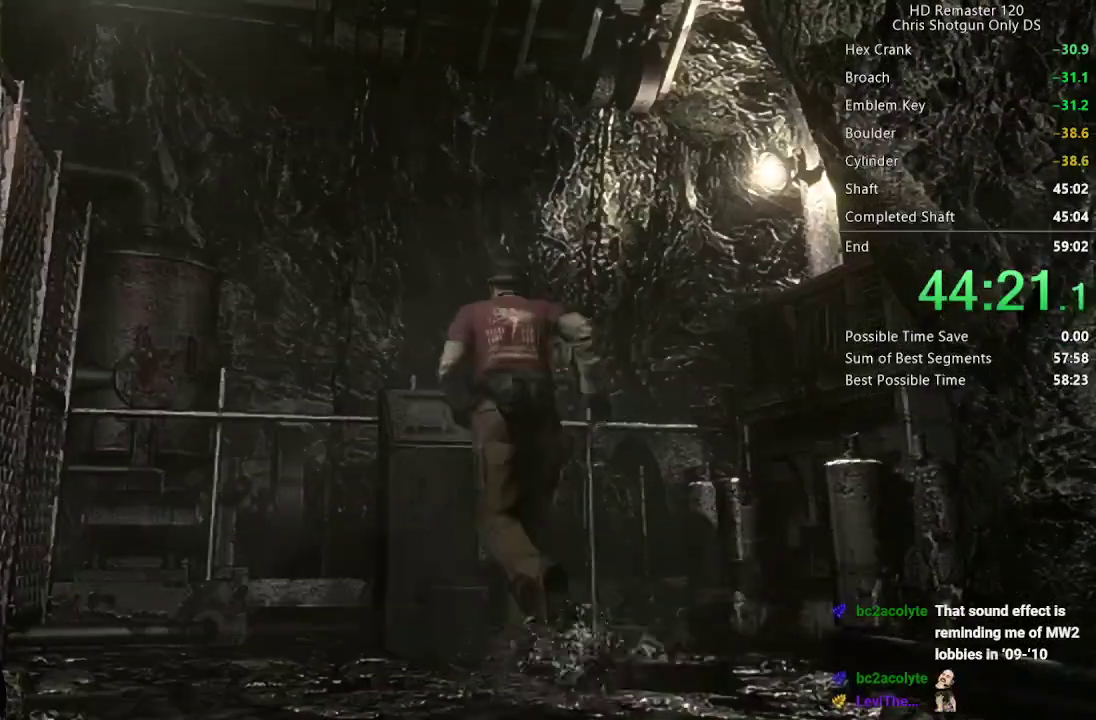
{"buttons": ["A"], "left_stick": "center", "right_stick": "center", "events": [[200, "A", "down"], [250, "X", "up"], [300, "A", "up"], [350, "DPAD_UP", "up"], [367, "A", "down"]]}
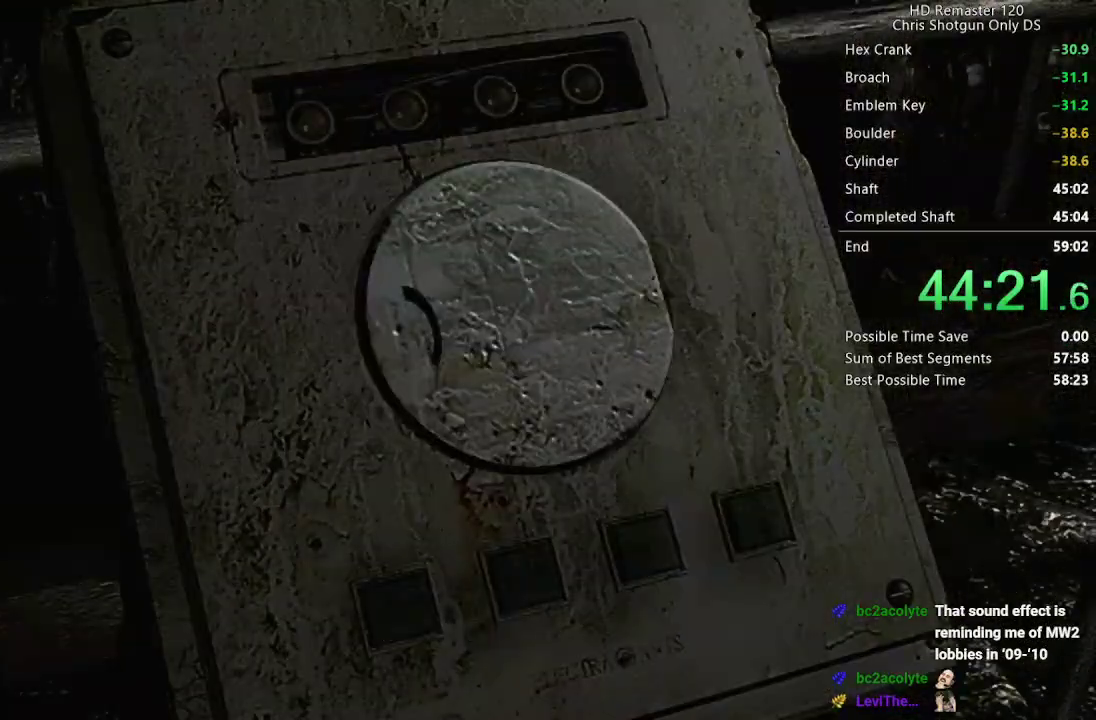
{"buttons": ["A"], "left_stick": "center", "right_stick": "center", "events": [[17, "A", "up"], [67, "A", "down"], [117, "A", "up"], [167, "A", "down"], [233, "A", "up"], [283, "A", "down"], [333, "A", "up"], [483, "A", "down"]]}
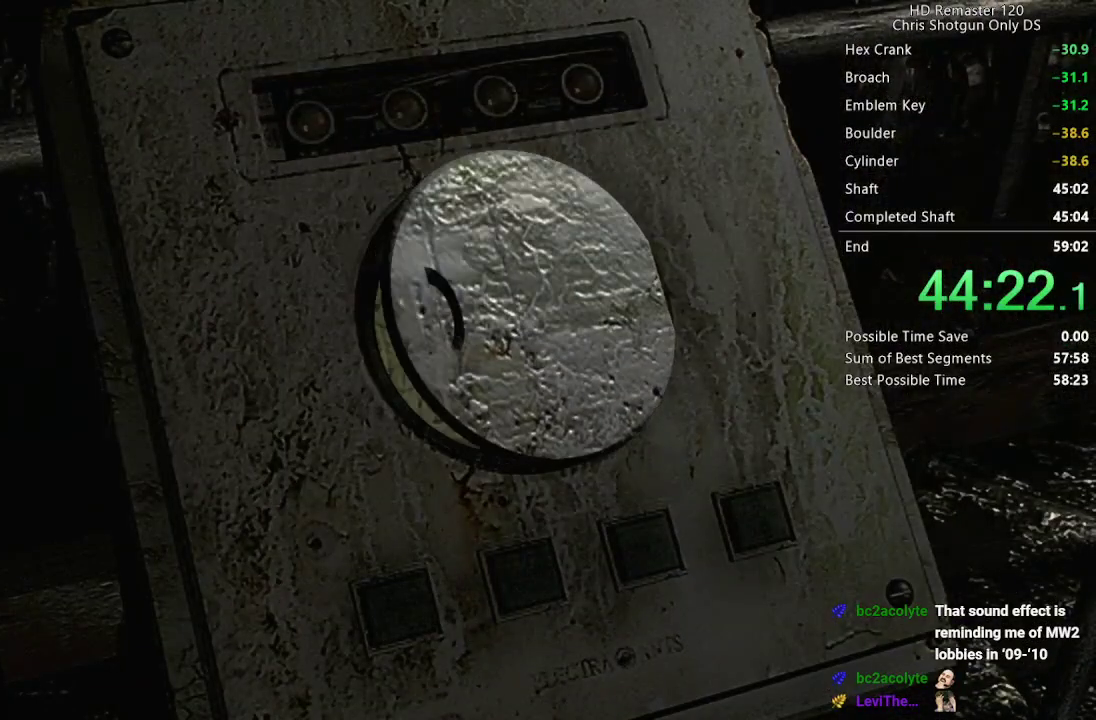
{"buttons": ["A"], "left_stick": "center", "right_stick": "center", "events": [[33, "A", "up"], [100, "A", "down"], [150, "A", "up"], [450, "A", "down"]]}
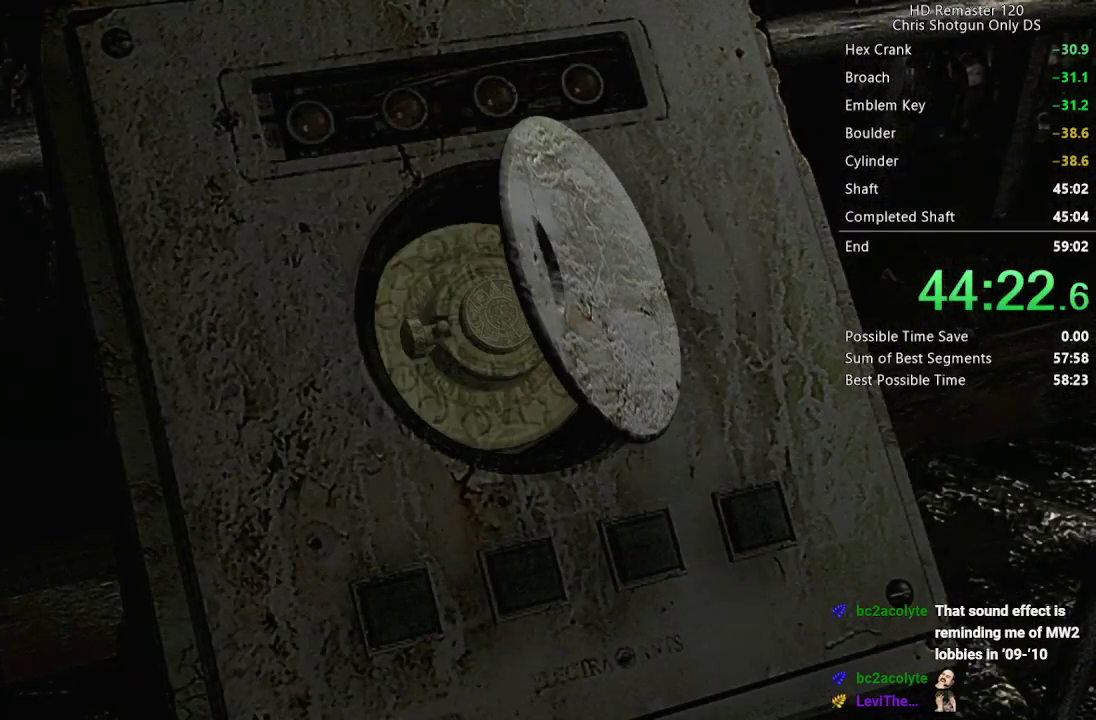
{"buttons": ["A"], "left_stick": "center", "right_stick": "center", "events": [[50, "A", "up"], [167, "A", "down"], [233, "A", "up"], [417, "A", "down"]]}
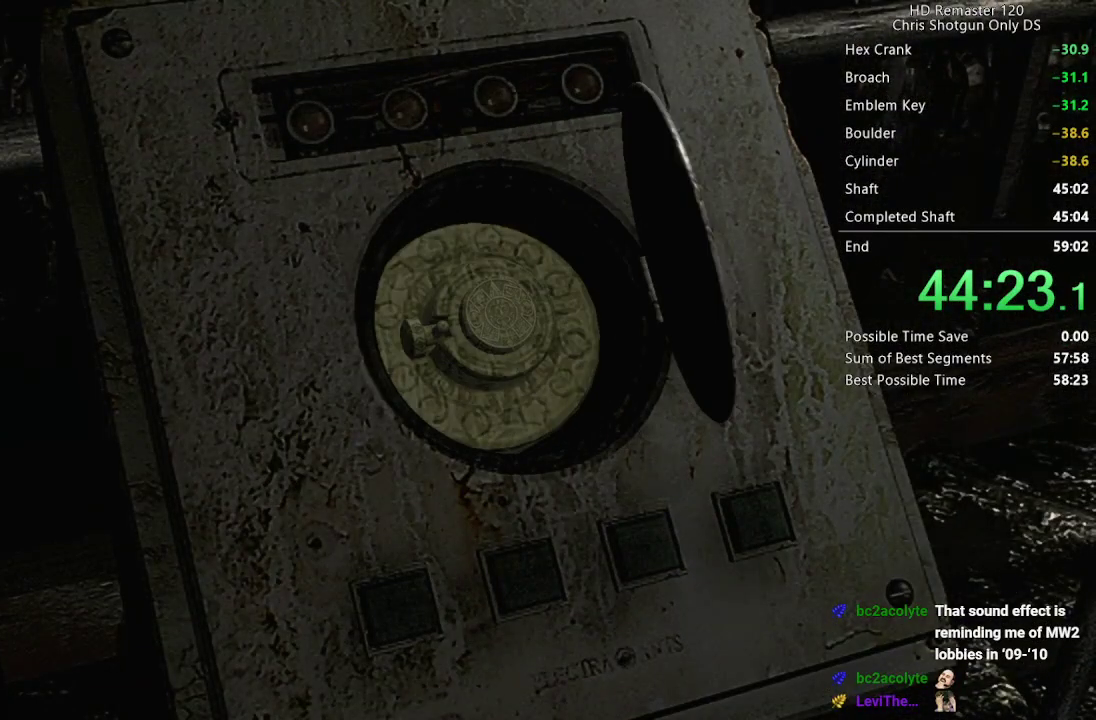
{"buttons": [], "left_stick": "center", "right_stick": "center", "events": [[50, "A", "up"], [167, "A", "down"], [283, "A", "up"], [400, "A", "down"], [500, "A", "up"]]}
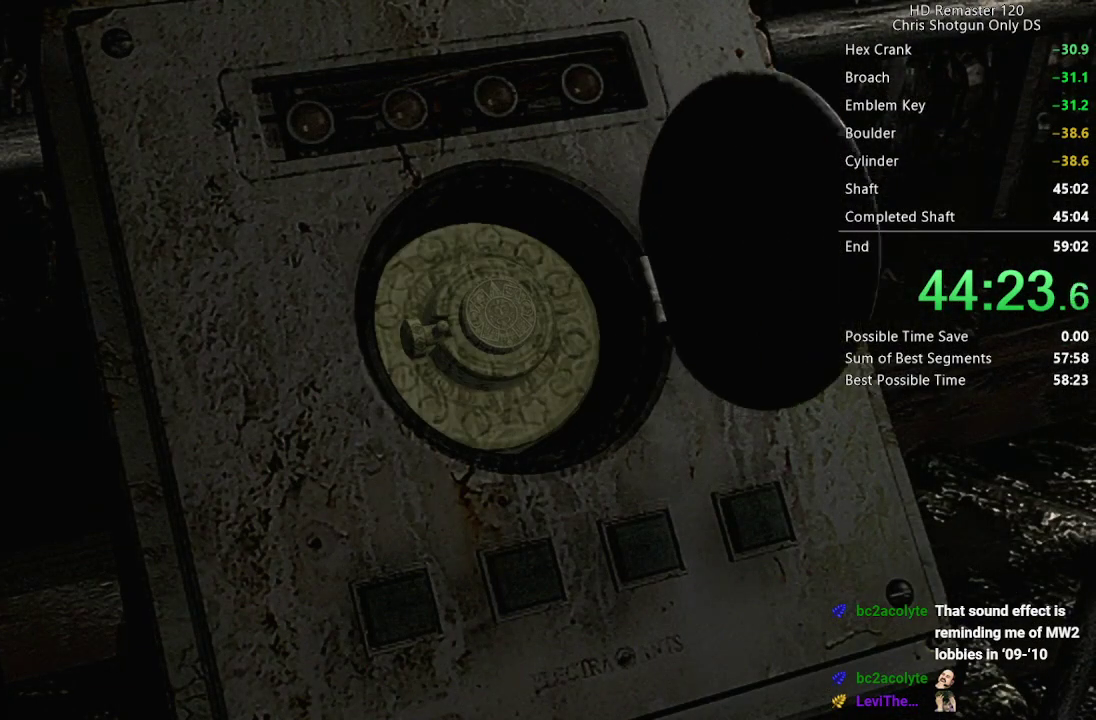
{"buttons": [], "left_stick": "center", "right_stick": "center", "events": [[117, "A", "down"], [250, "A", "up"], [367, "A", "down"], [500, "A", "up"]]}
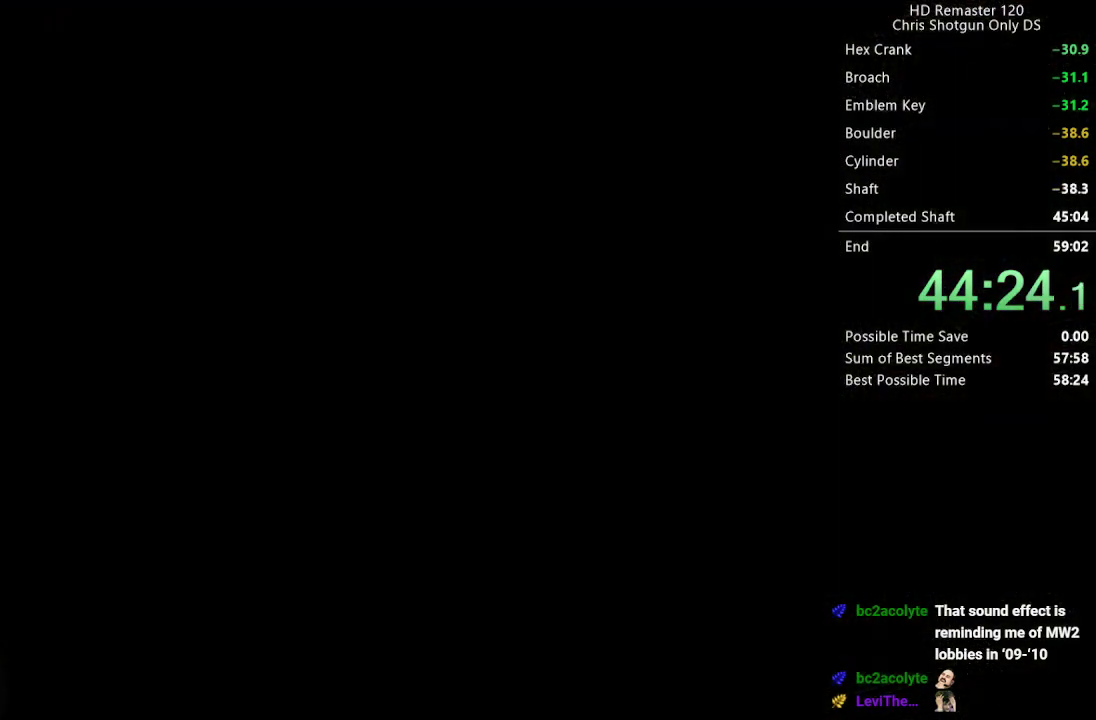
{"buttons": [], "left_stick": "center", "right_stick": "center", "events": [[100, "A", "down"], [217, "A", "up"], [333, "A", "down"], [450, "A", "up"]]}
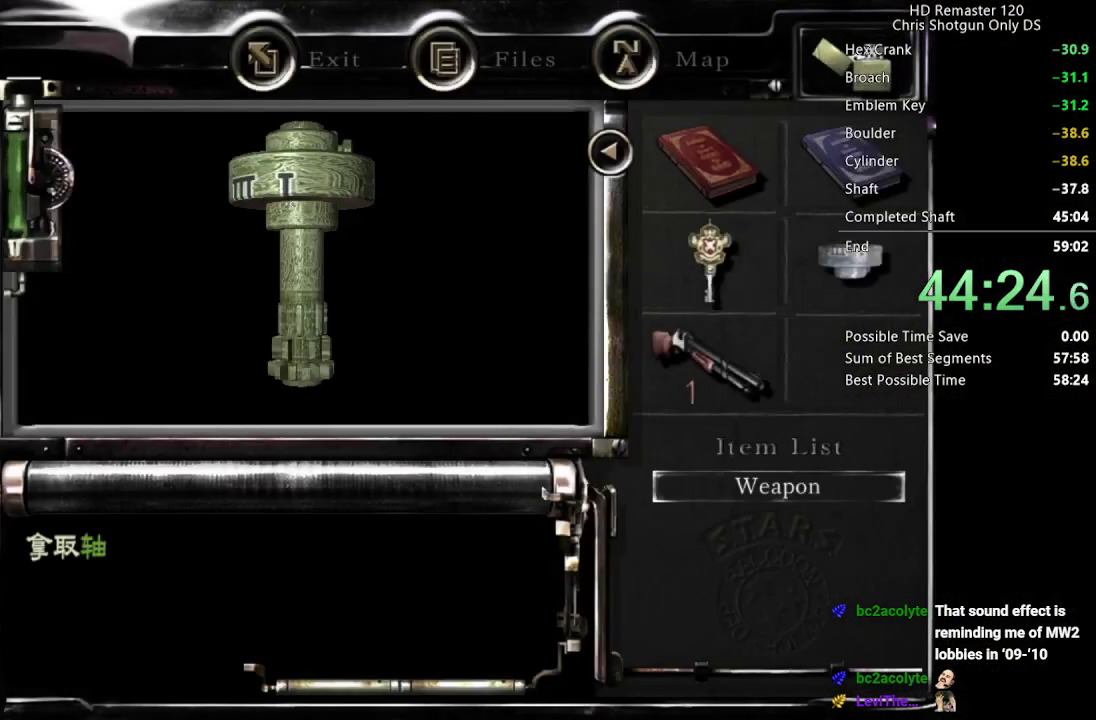
{"buttons": ["A"], "left_stick": "center", "right_stick": "center", "events": [[33, "A", "down"], [83, "A", "up"], [467, "A", "down"]]}
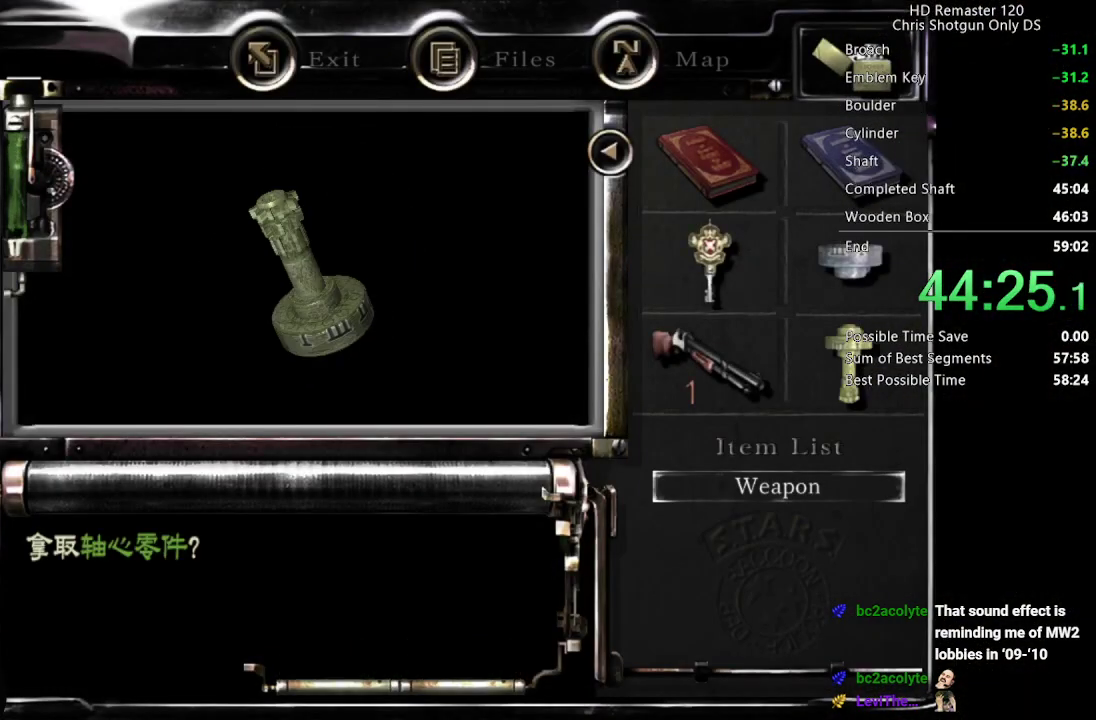
{"buttons": [], "left_stick": "center", "right_stick": "center", "events": [[117, "A", "up"], [417, "B", "down"], [483, "B", "up"]]}
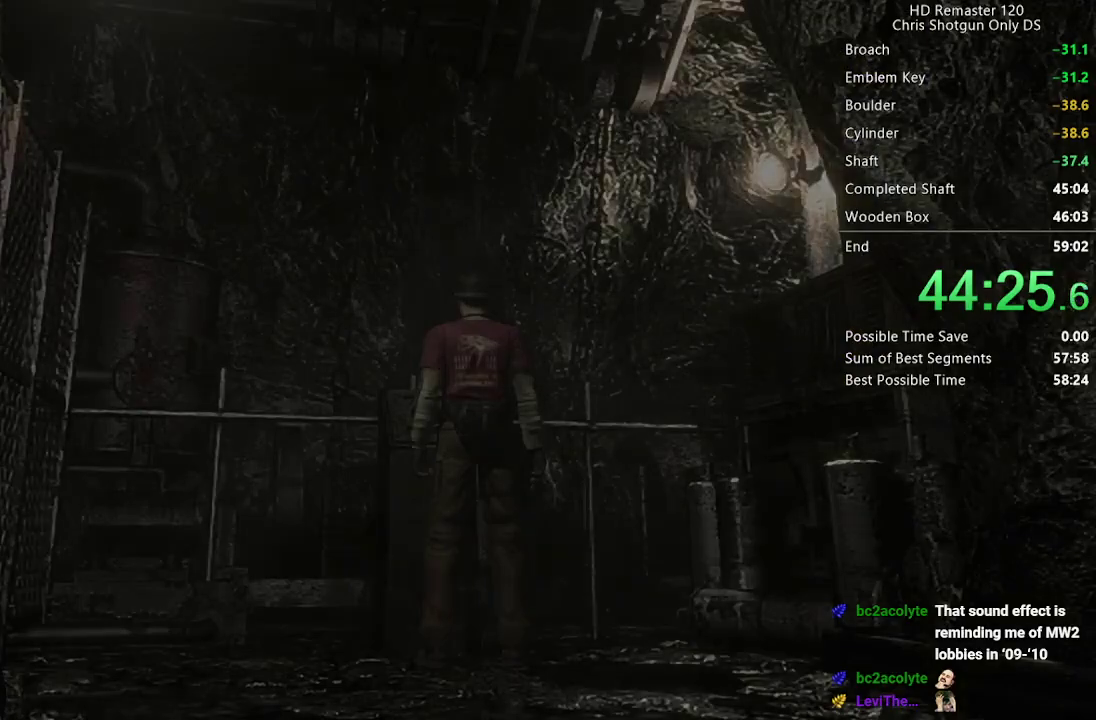
{"buttons": ["A", "DPAD_DOWN"], "left_stick": "center", "right_stick": "center", "events": [[250, "DPAD_DOWN", "down"], [367, "DPAD_DOWN", "up"], [367, "DPAD_RIGHT", "down"], [417, "DPAD_DOWN", "down"], [433, "DPAD_RIGHT", "up"], [467, "A", "down"]]}
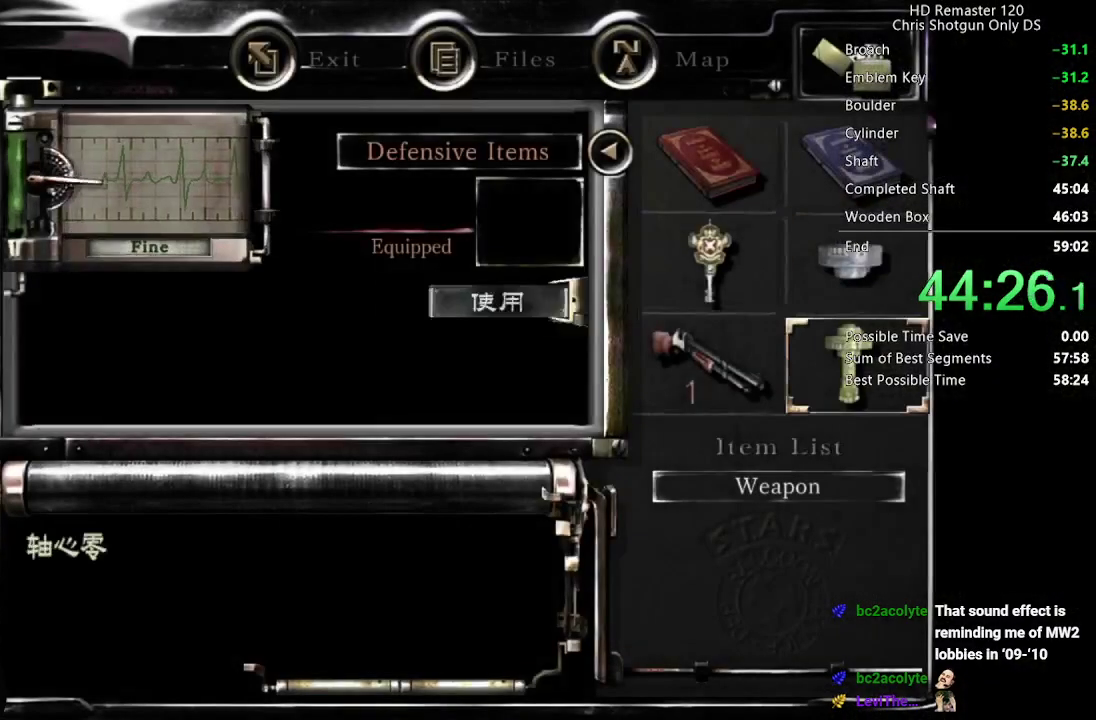
{"buttons": [], "left_stick": "center", "right_stick": "center", "events": [[17, "DPAD_DOWN", "up"], [50, "A", "up"], [250, "DPAD_UP", "down"], [317, "A", "down"], [317, "DPAD_UP", "up"], [400, "A", "up"]]}
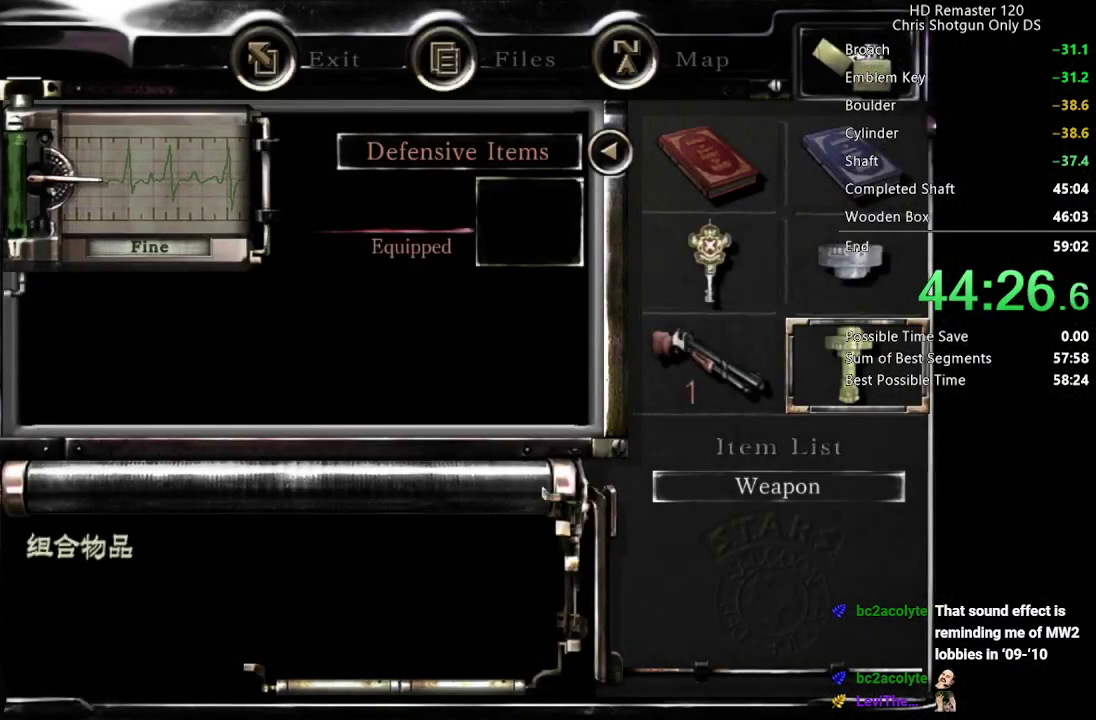
{"buttons": ["A"], "left_stick": "center", "right_stick": "center", "events": [[33, "DPAD_UP", "down"], [67, "A", "down"], [83, "DPAD_UP", "up"], [150, "A", "up"], [267, "A", "down"], [350, "A", "up"], [467, "A", "down"]]}
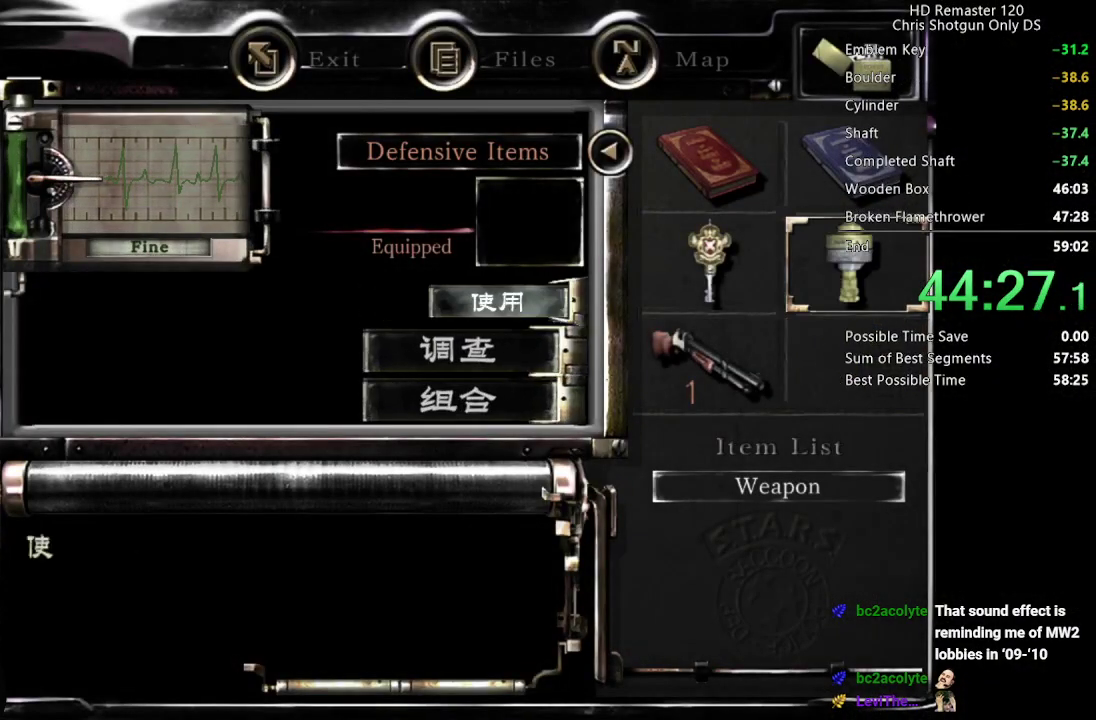
{"buttons": [], "left_stick": "center", "right_stick": "center", "events": [[50, "A", "up"], [167, "A", "down"], [233, "A", "up"], [350, "A", "down"], [433, "A", "up"]]}
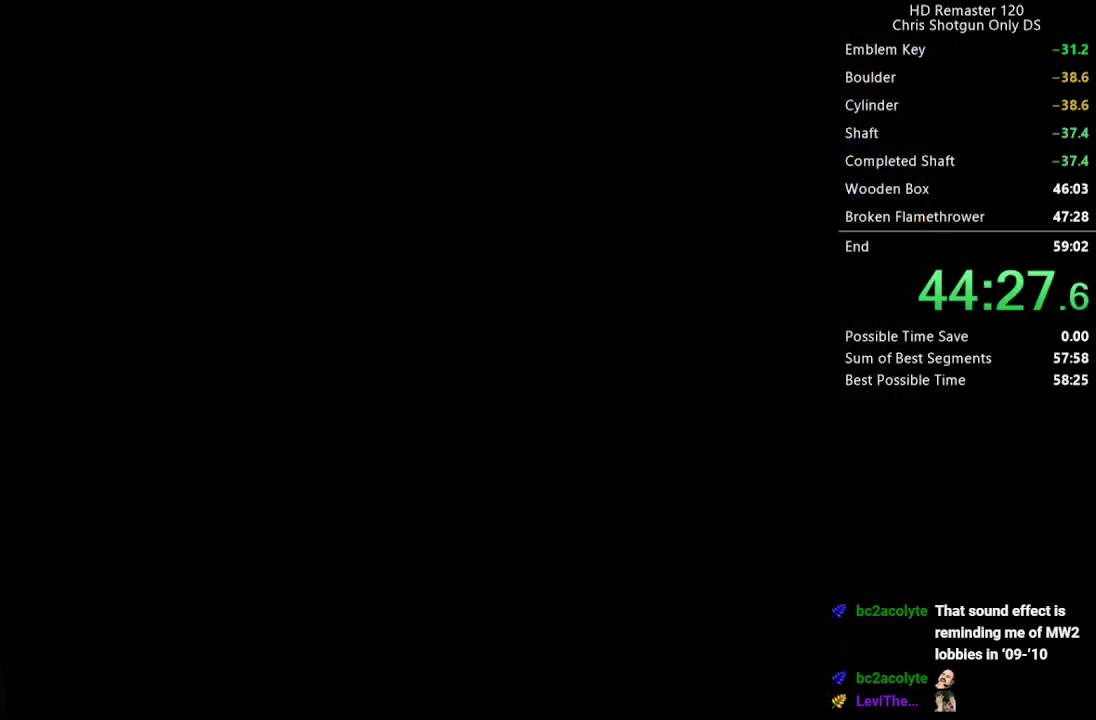
{"buttons": [], "left_stick": "center", "right_stick": "center", "events": [[17, "A", "down"], [117, "A", "up"], [200, "A", "down"], [267, "A", "up"], [383, "A", "down"], [467, "A", "up"]]}
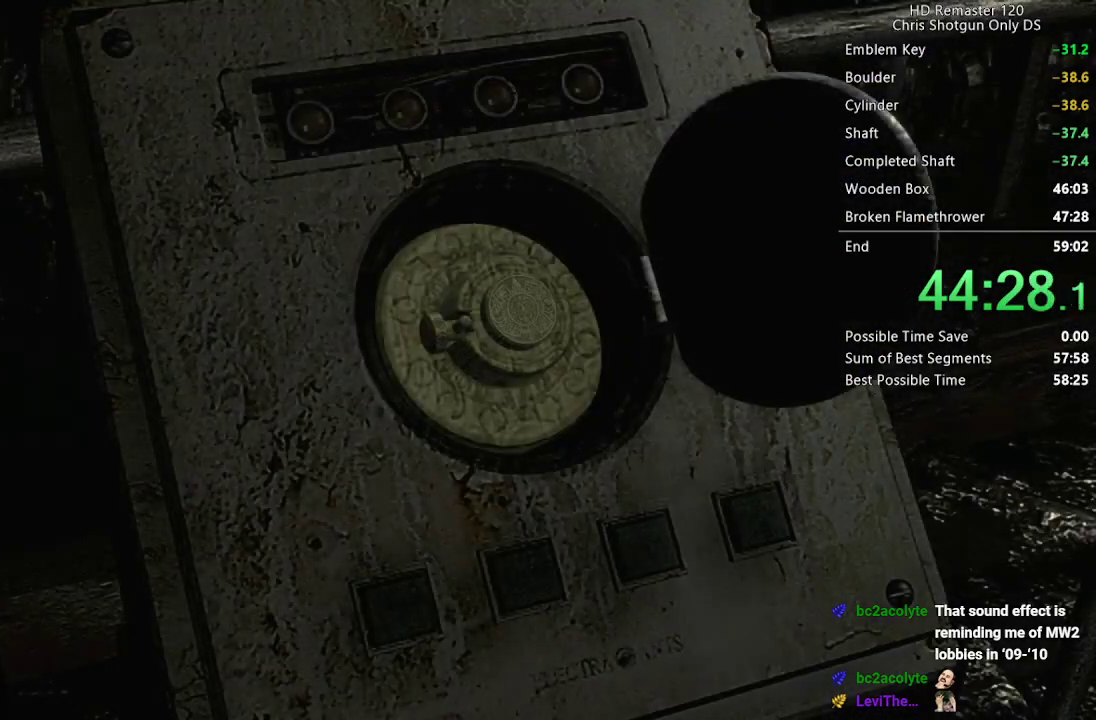
{"buttons": [], "left_stick": "center", "right_stick": "center", "events": [[67, "A", "down"], [150, "A", "up"], [233, "A", "down"], [300, "A", "up"], [400, "A", "down"], [483, "A", "up"]]}
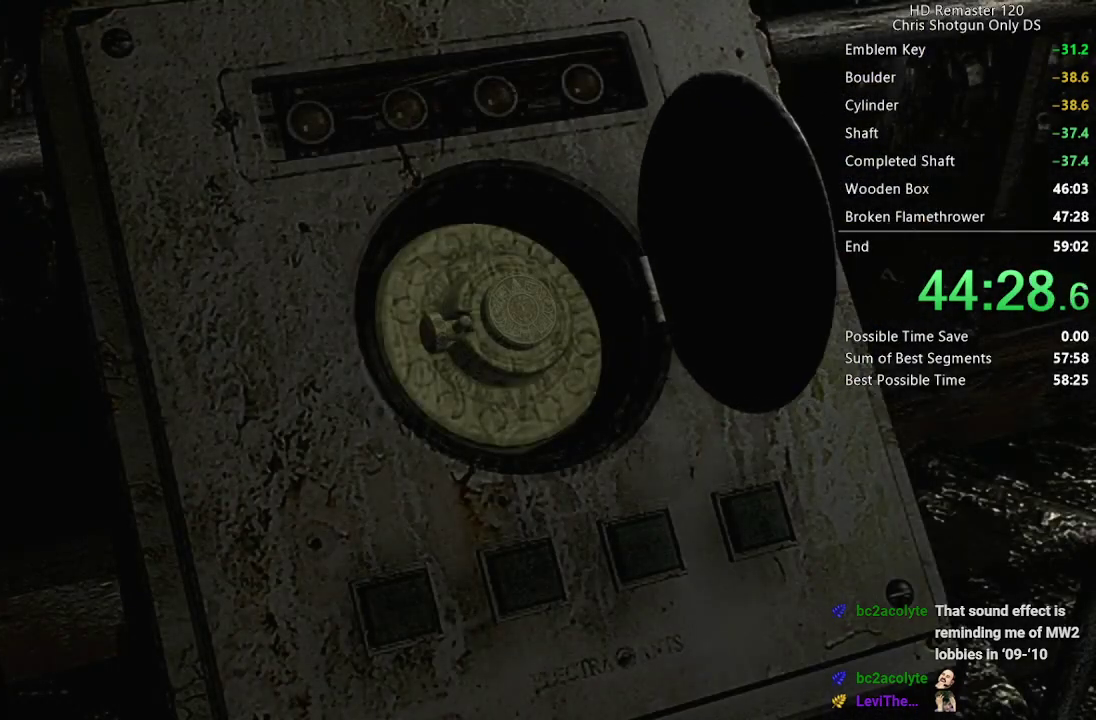
{"buttons": [], "left_stick": "center", "right_stick": "center", "events": [[67, "A", "down"], [167, "A", "up"], [233, "A", "down"], [333, "A", "up"], [417, "A", "down"], [500, "A", "up"]]}
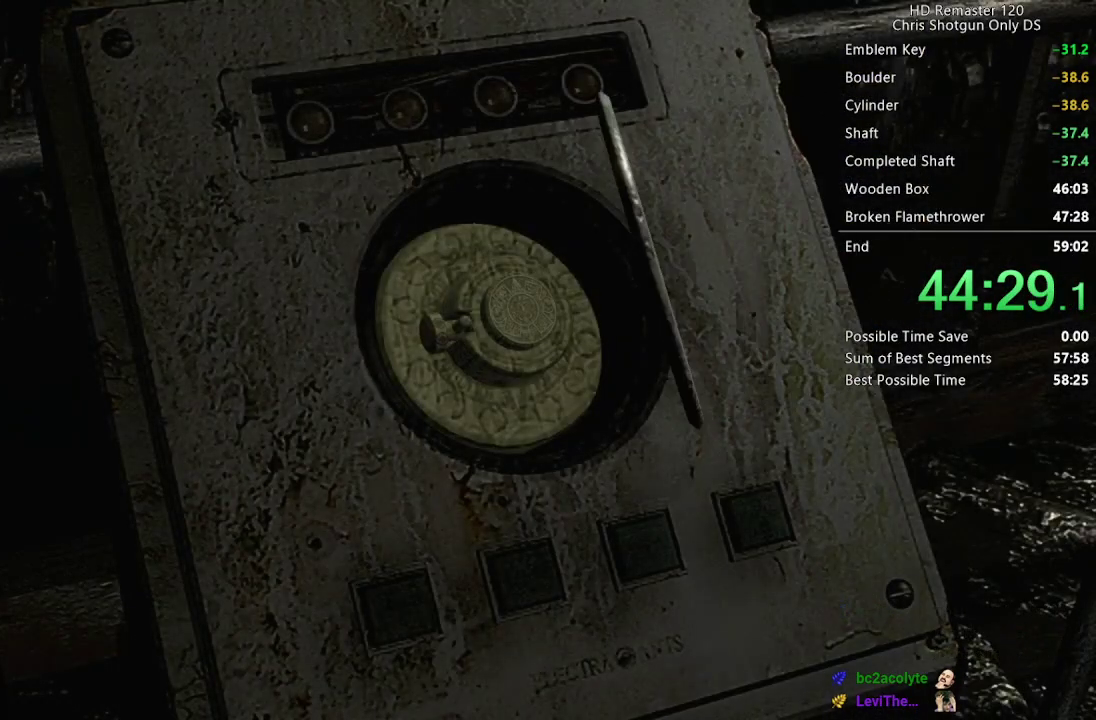
{"buttons": [], "left_stick": "center", "right_stick": "center", "events": [[83, "A", "down"], [150, "A", "up"], [250, "A", "down"], [333, "A", "up"], [417, "A", "down"], [483, "A", "up"]]}
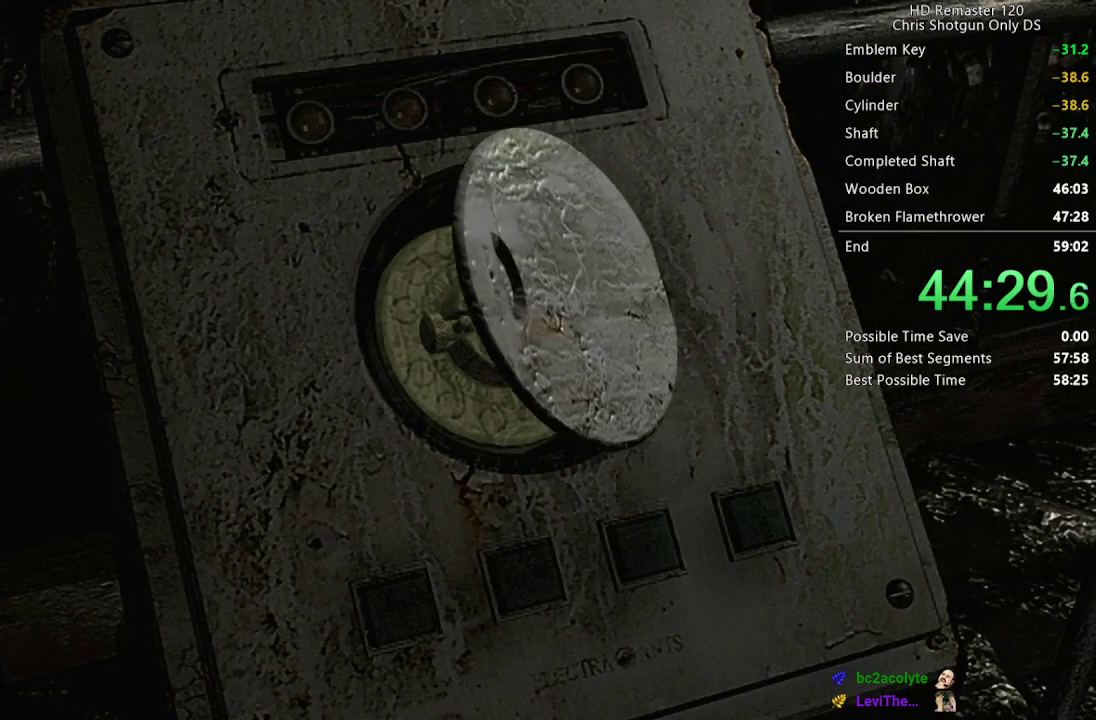
{"buttons": [], "left_stick": "center", "right_stick": "center", "events": [[250, "A", "down"], [317, "A", "up"], [417, "A", "down"], [500, "A", "up"]]}
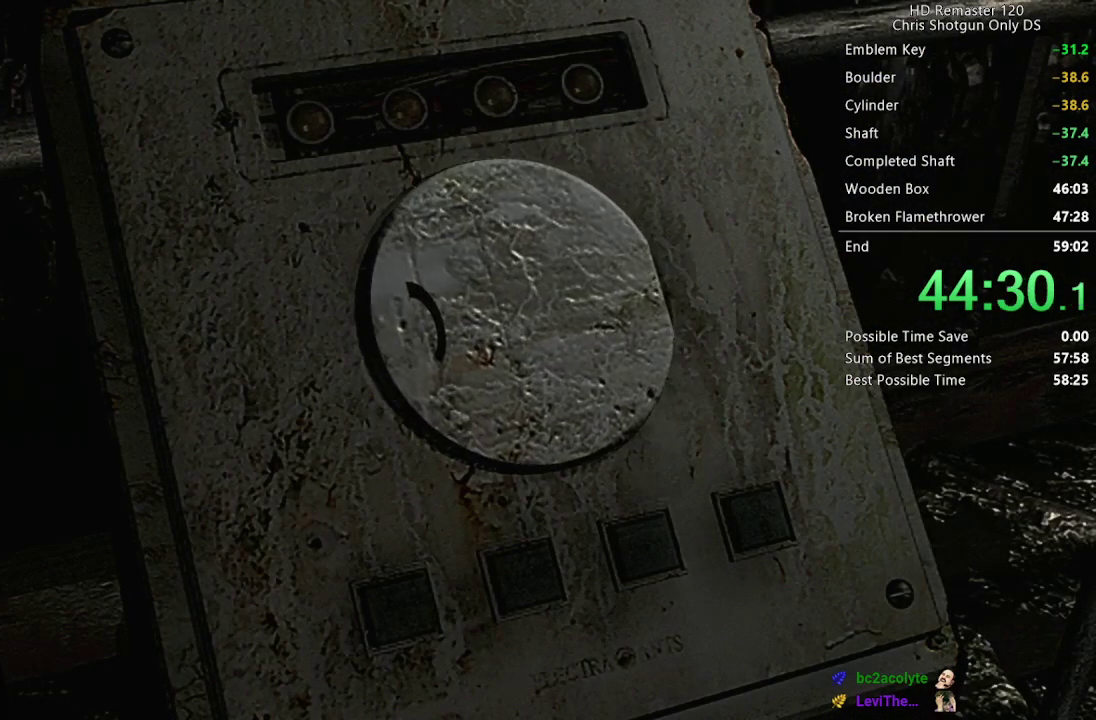
{"buttons": [], "left_stick": "center", "right_stick": "center", "events": [[83, "A", "down"], [183, "A", "up"], [250, "A", "down"], [467, "A", "up"]]}
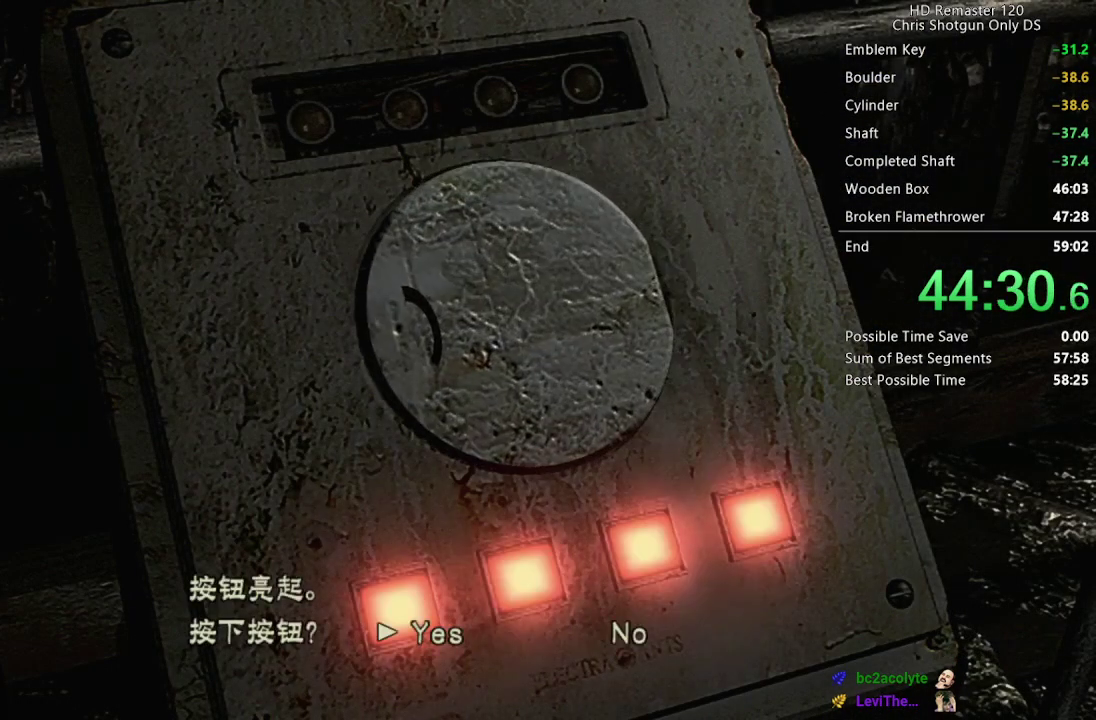
{"buttons": ["A"], "left_stick": "center", "right_stick": "center", "events": [[50, "A", "down"], [133, "A", "up"], [217, "A", "down"], [333, "A", "up"], [350, "DPAD_LEFT", "down"], [433, "A", "down"], [433, "DPAD_LEFT", "up"]]}
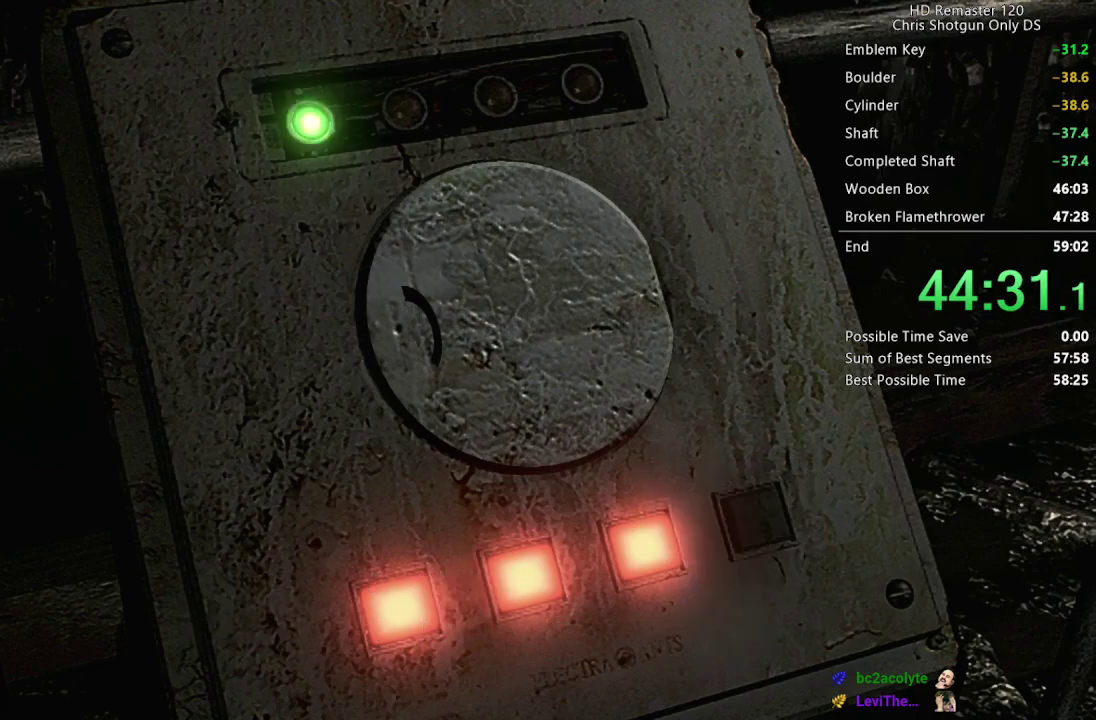
{"buttons": ["A"], "left_stick": "center", "right_stick": "center", "events": [[17, "A", "up"], [83, "A", "down"], [217, "A", "up"], [267, "DPAD_RIGHT", "down"], [333, "A", "down"], [333, "DPAD_RIGHT", "up"], [400, "A", "up"], [483, "A", "down"]]}
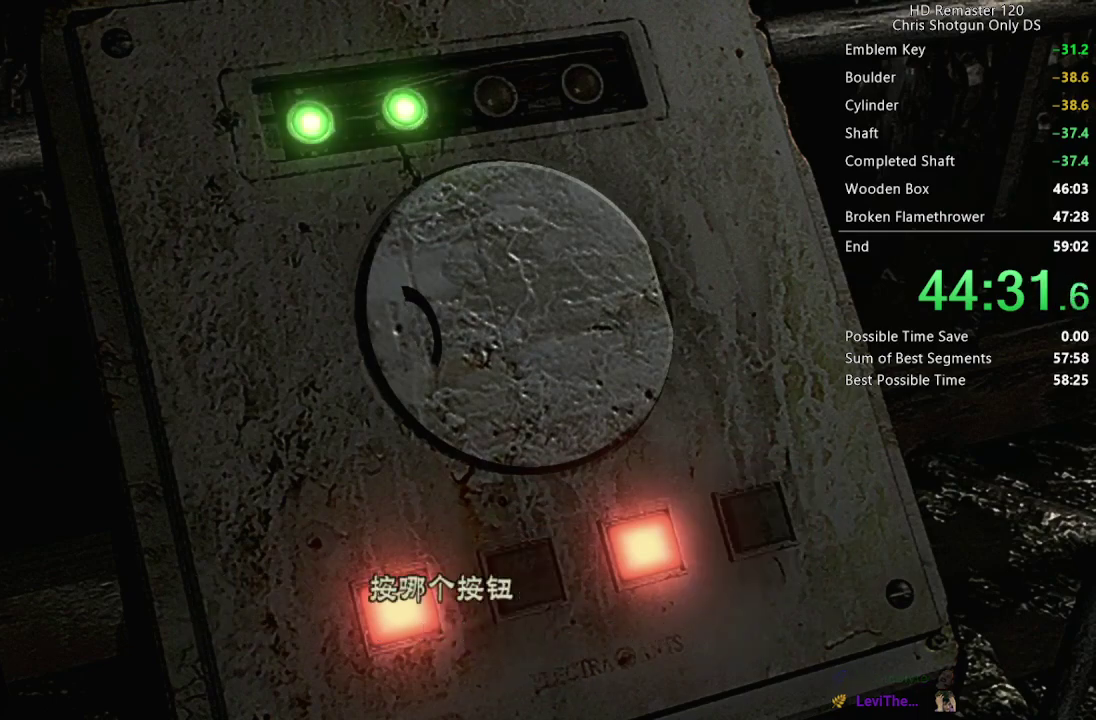
{"buttons": ["A"], "left_stick": "center", "right_stick": "center", "events": [[83, "A", "up"], [183, "DPAD_RIGHT", "down"], [250, "DPAD_RIGHT", "up"], [317, "DPAD_RIGHT", "down"], [383, "DPAD_RIGHT", "up"], [467, "A", "down"]]}
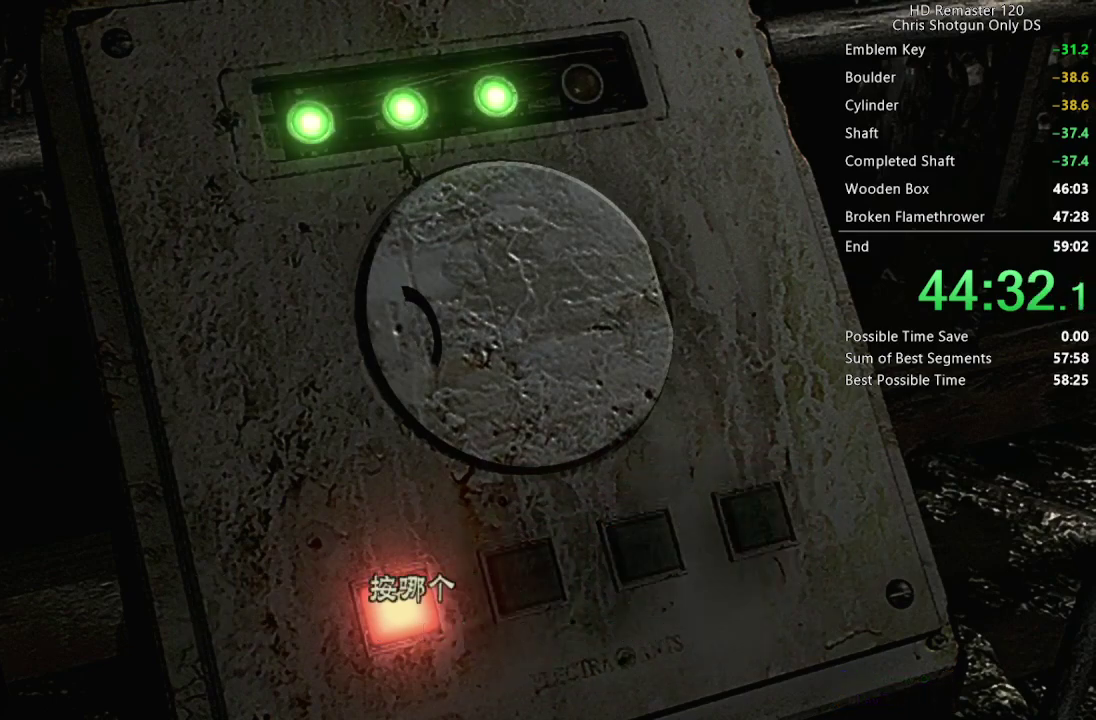
{"buttons": ["A"], "left_stick": "center", "right_stick": "center", "events": [[17, "A", "up"], [83, "A", "down"], [133, "A", "up"], [183, "A", "down"], [217, "A", "up"], [283, "A", "down"], [333, "A", "up"], [383, "A", "down"], [433, "A", "up"], [500, "A", "down"]]}
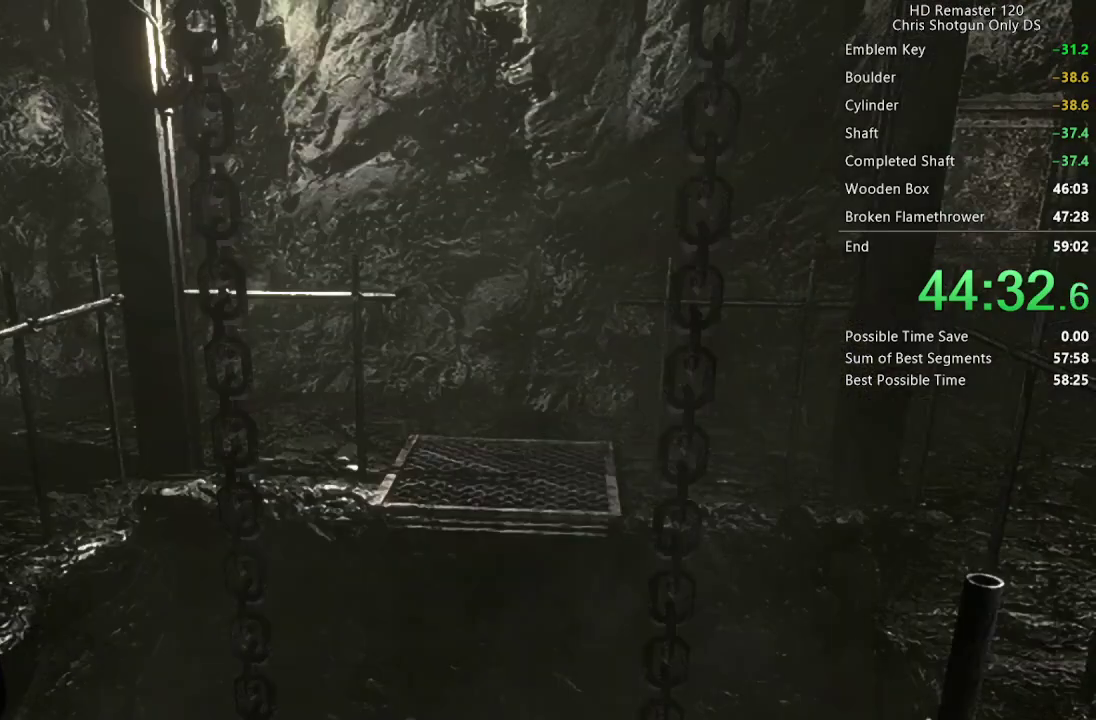
{"buttons": [], "left_stick": "center", "right_stick": "center", "events": [[33, "A", "up"], [117, "A", "down"], [250, "A", "up"], [350, "A", "down"], [450, "A", "up"]]}
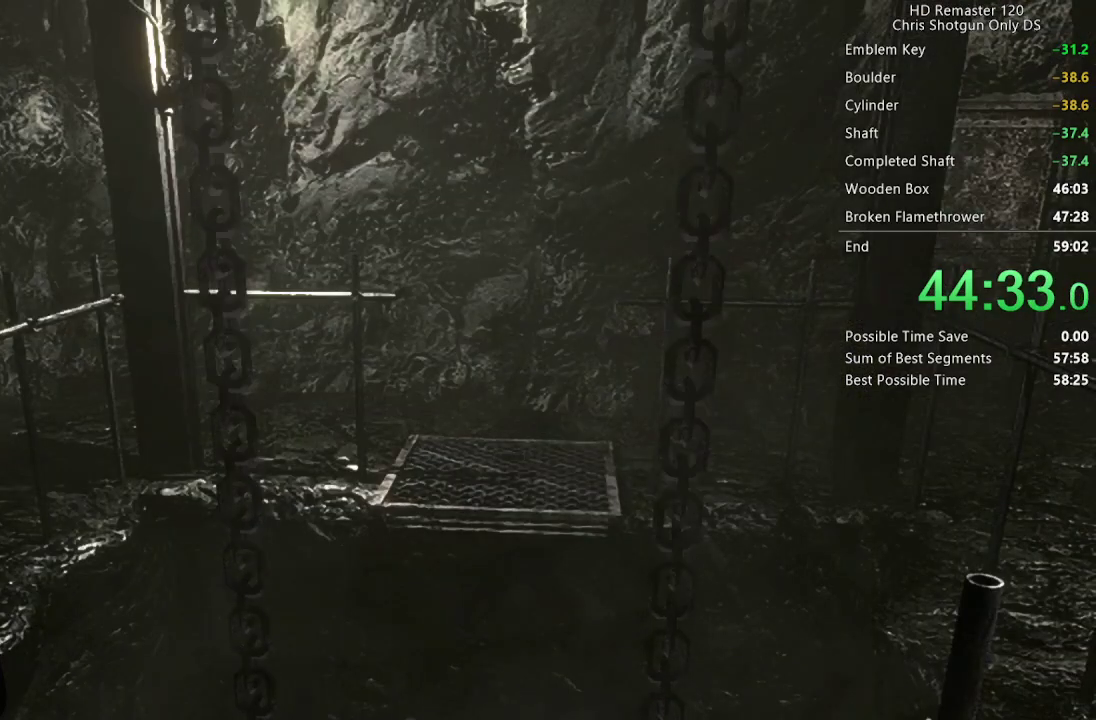
{"buttons": [], "left_stick": "center", "right_stick": "center", "events": [[67, "A", "down"], [167, "A", "up"], [317, "A", "down"], [400, "A", "up"]]}
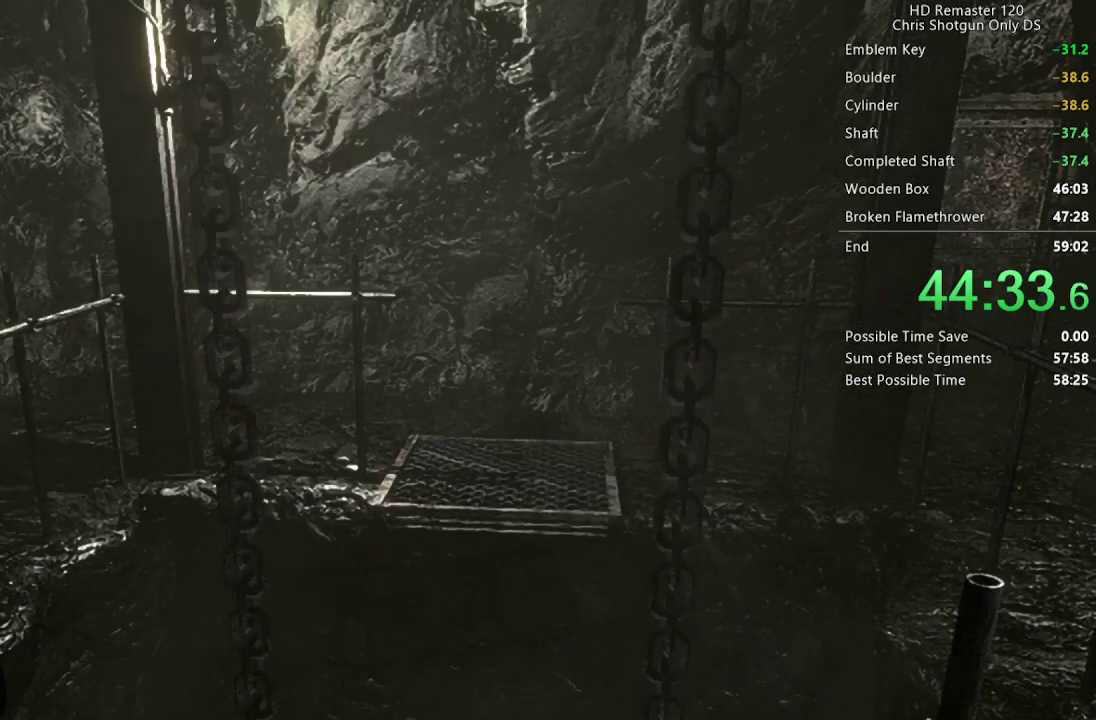
{"buttons": ["A"], "left_stick": "center", "right_stick": "center", "events": [[33, "A", "down"], [117, "A", "up"], [250, "A", "down"], [333, "A", "up"], [483, "A", "down"]]}